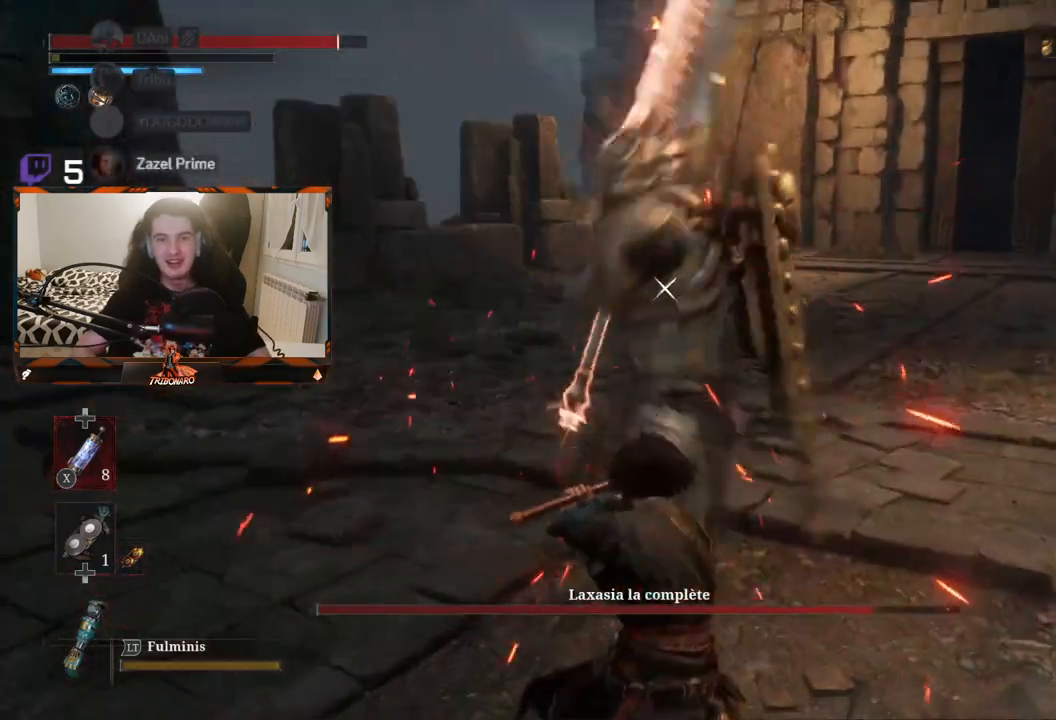
Gameplay with a controller (Xbox layout); each line is a JSON object with the inputs held at the frame after it. "events" lists button and stick changes between this image and that frame as [ms after this image, input, new state], when the widget could be followed in between.
{"buttons": [], "left_stick": "center", "right_stick": "center", "events": [[133, "L1", "down"], [250, "L1", "up"]]}
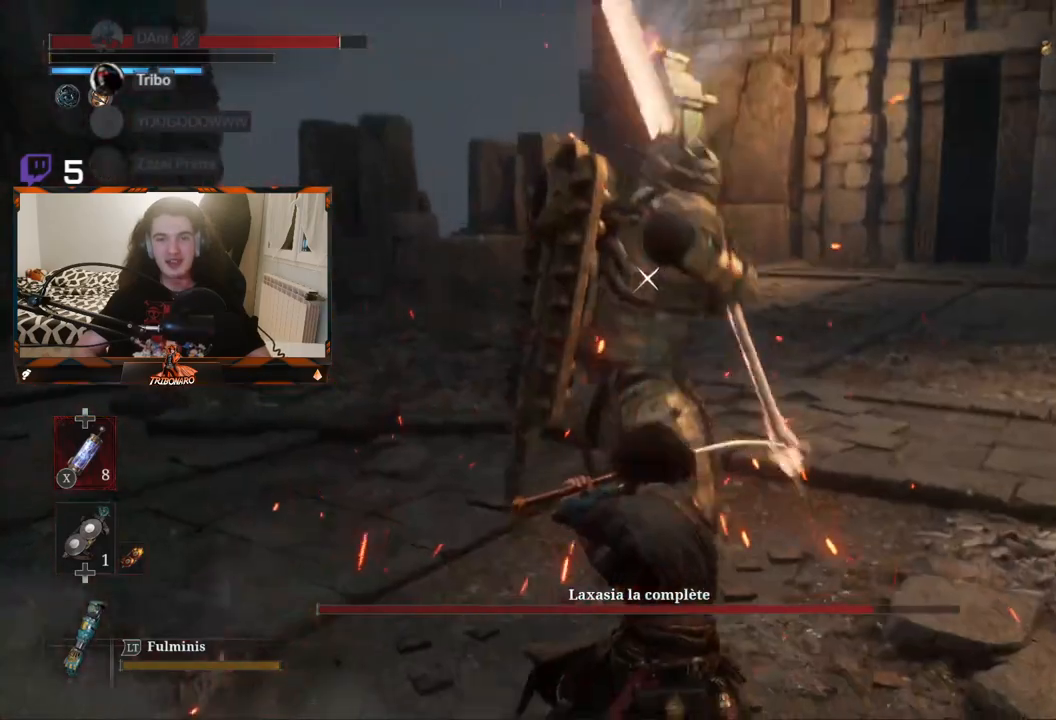
{"buttons": [], "left_stick": "center", "right_stick": "center", "events": [[133, "L1", "down"], [233, "L1", "up"]]}
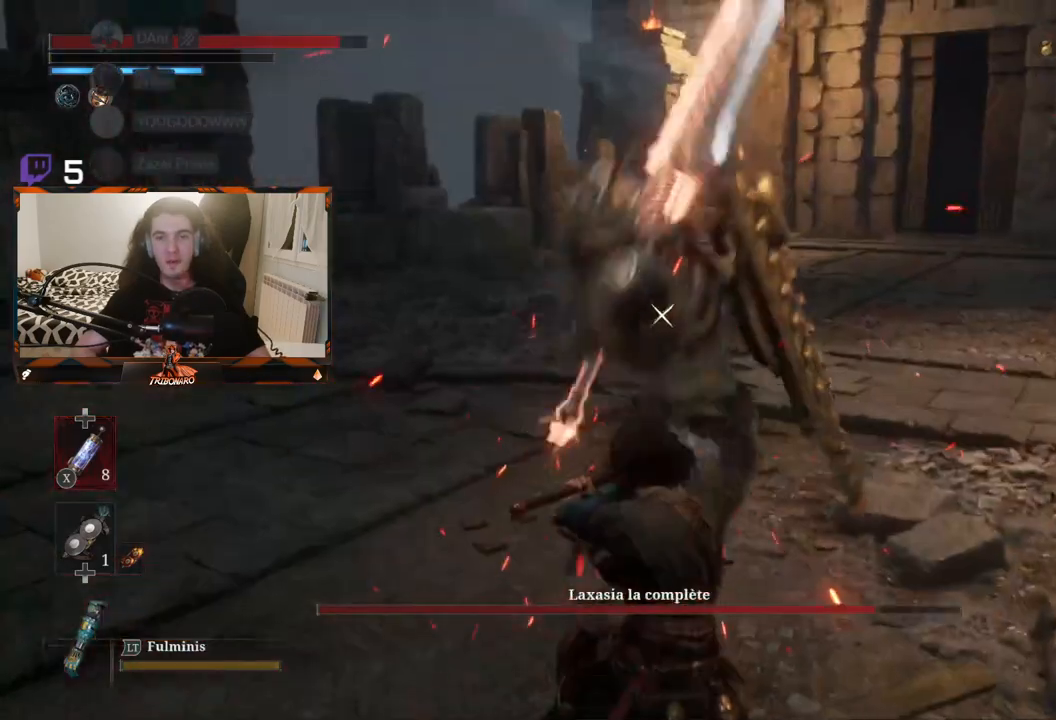
{"buttons": [], "left_stick": "center", "right_stick": "center", "events": [[150, "L1", "down"], [250, "L1", "up"]]}
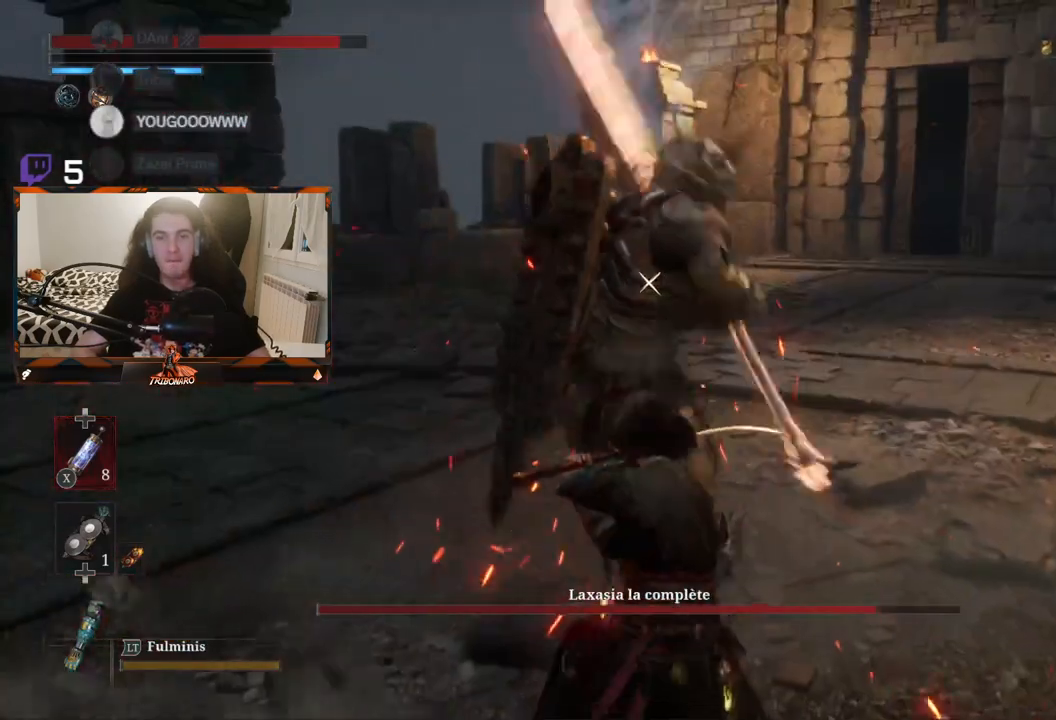
{"buttons": [], "left_stick": "center", "right_stick": "center", "events": [[100, "L1", "down"], [200, "L1", "up"]]}
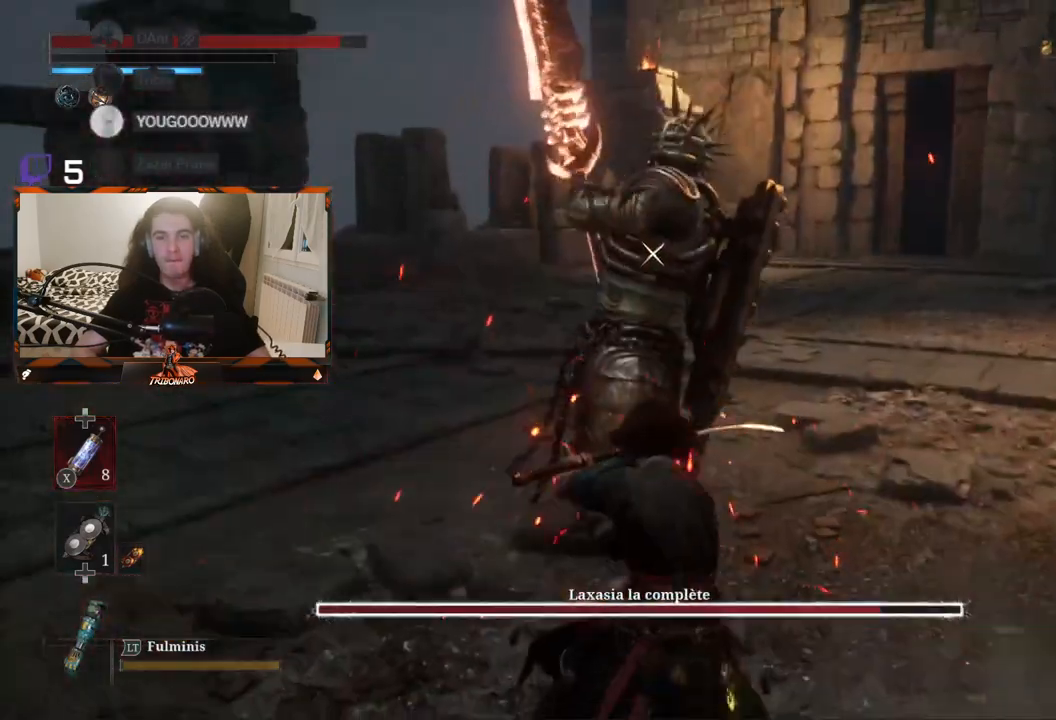
{"buttons": [], "left_stick": "center", "right_stick": "center", "events": []}
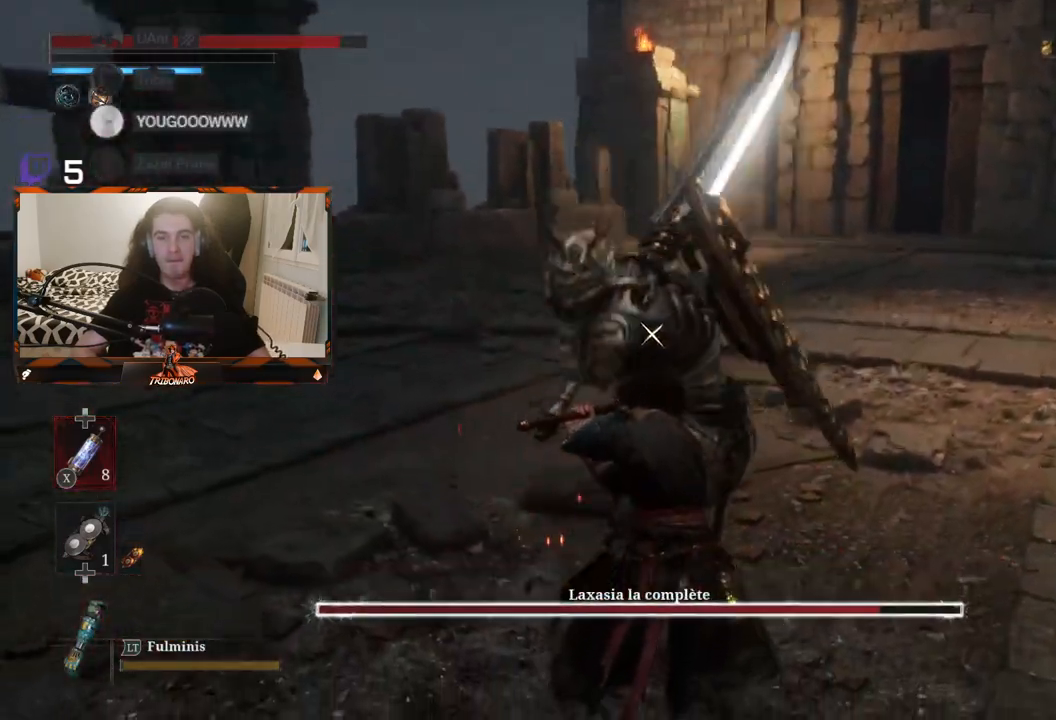
{"buttons": [], "left_stick": "center", "right_stick": "center", "events": [[350, "L1", "down"], [467, "L1", "up"]]}
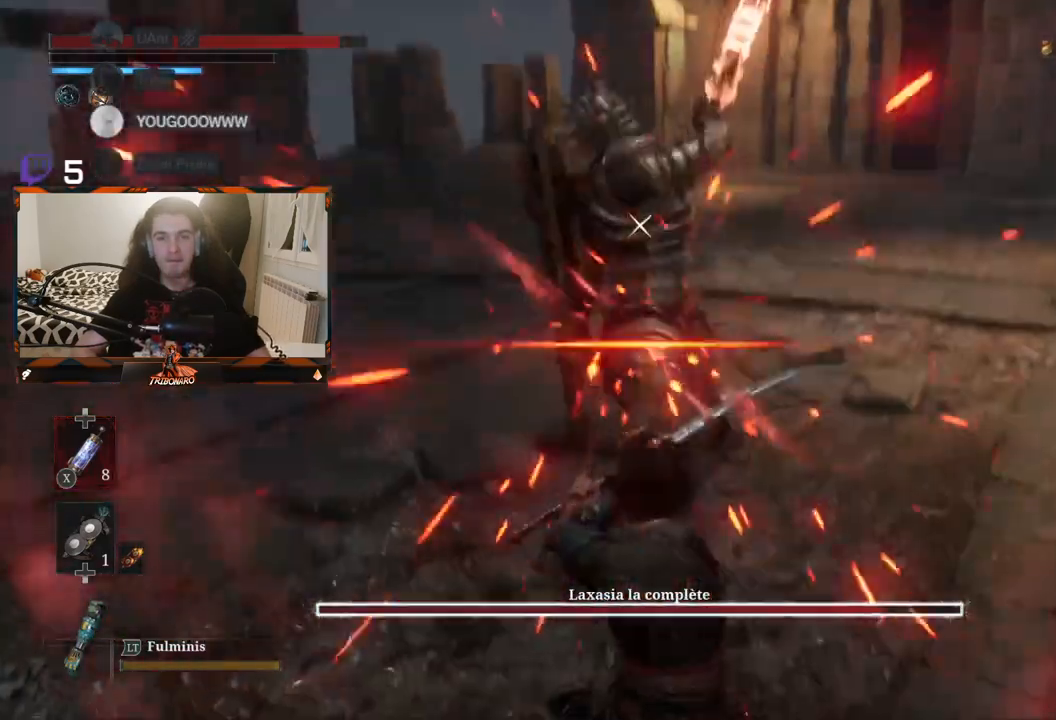
{"buttons": [], "left_stick": "center", "right_stick": "center", "events": []}
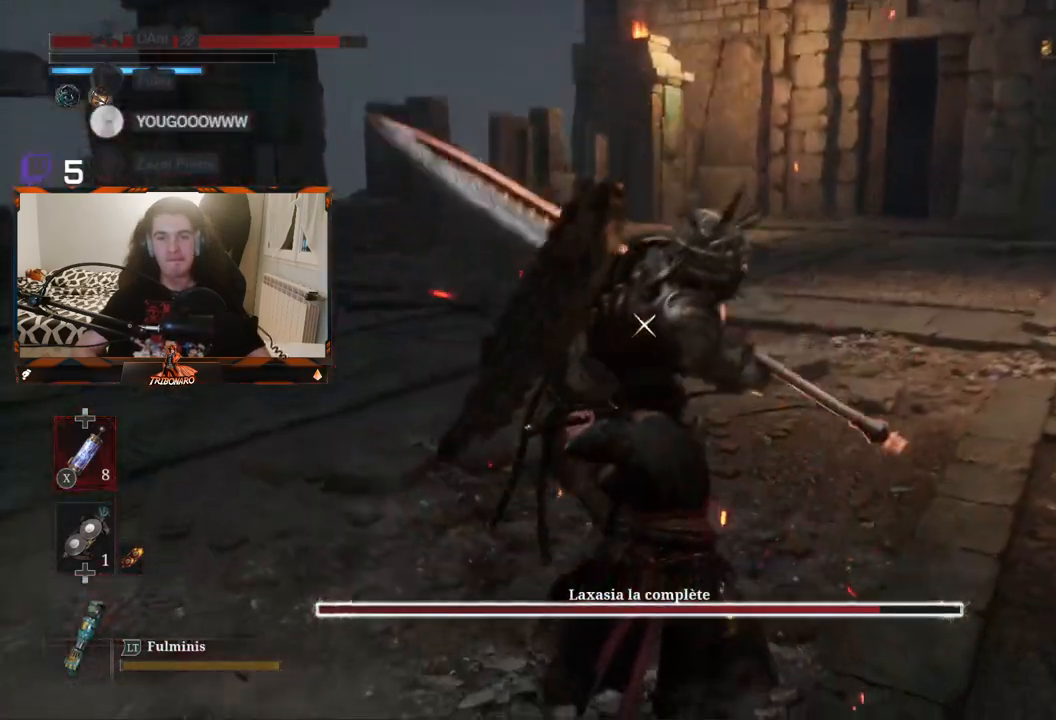
{"buttons": [], "left_stick": "center", "right_stick": "center", "events": [[167, "L1", "down"], [300, "L1", "up"]]}
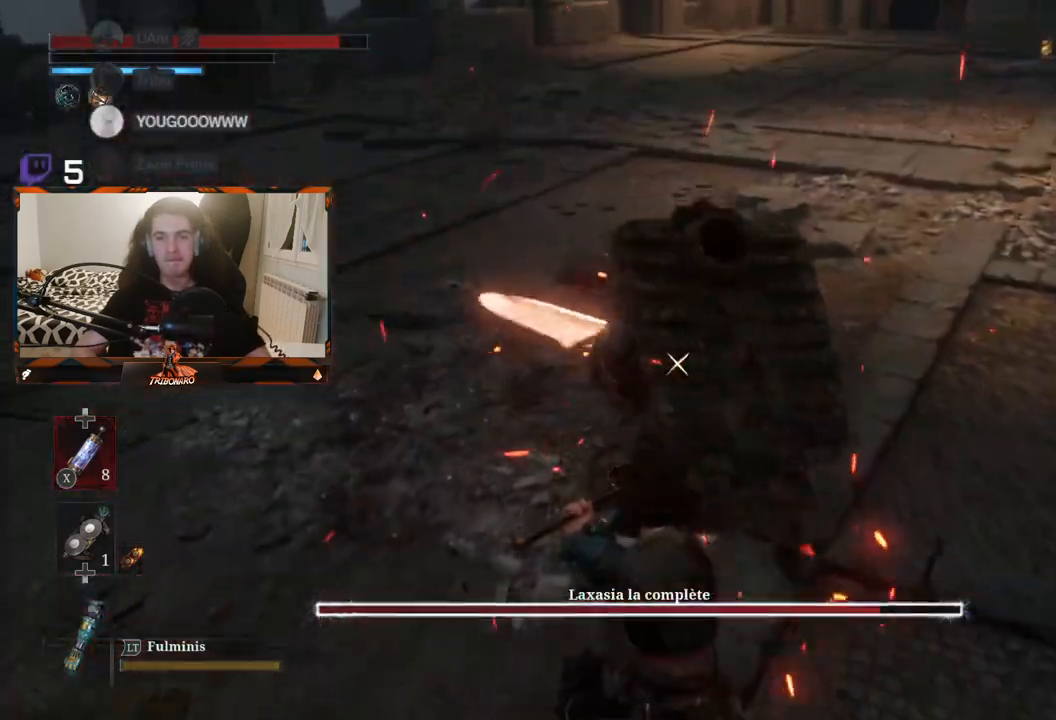
{"buttons": [], "left_stick": "center", "right_stick": "center", "events": [[267, "L1", "down"], [500, "L1", "up"]]}
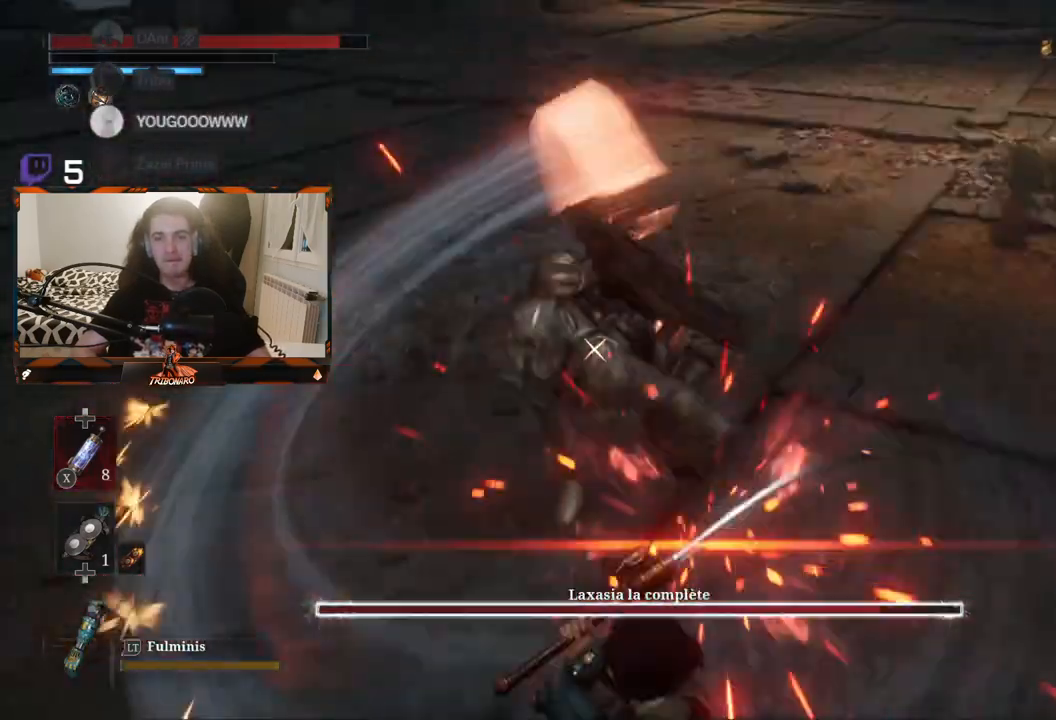
{"buttons": ["R2"], "left_stick": "up", "right_stick": "center", "events": [[350, "left_stick", "up"], [383, "R2", "down"]]}
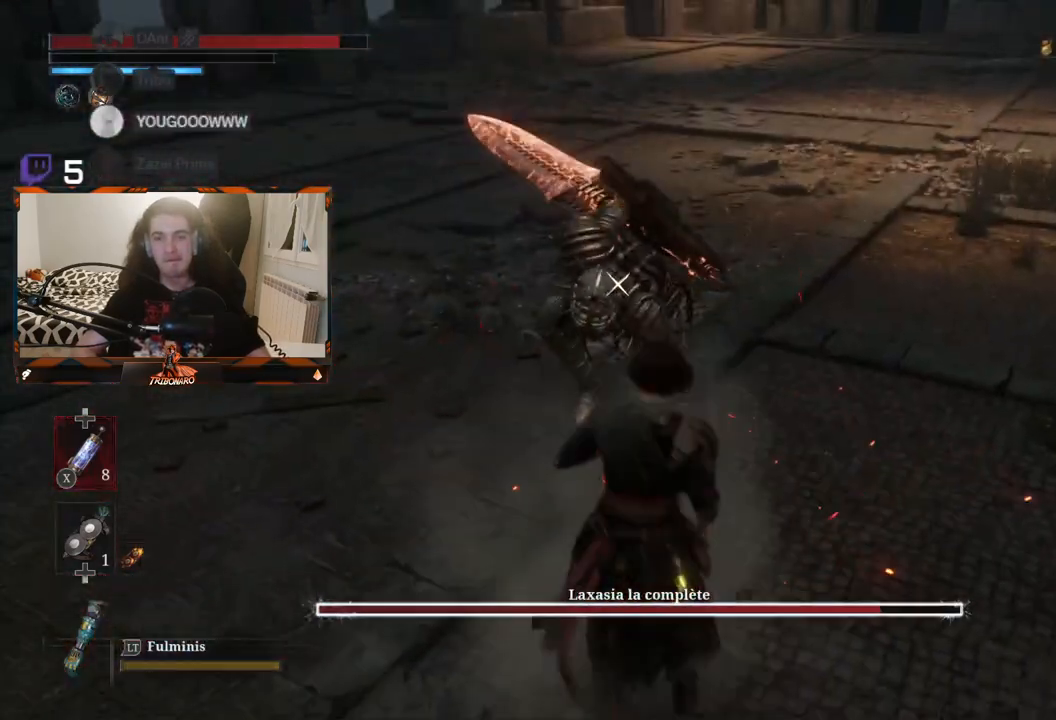
{"buttons": ["R2"], "left_stick": "center", "right_stick": "center", "events": [[350, "left_stick", "center"], [383, "R2", "up"], [433, "R2", "down"]]}
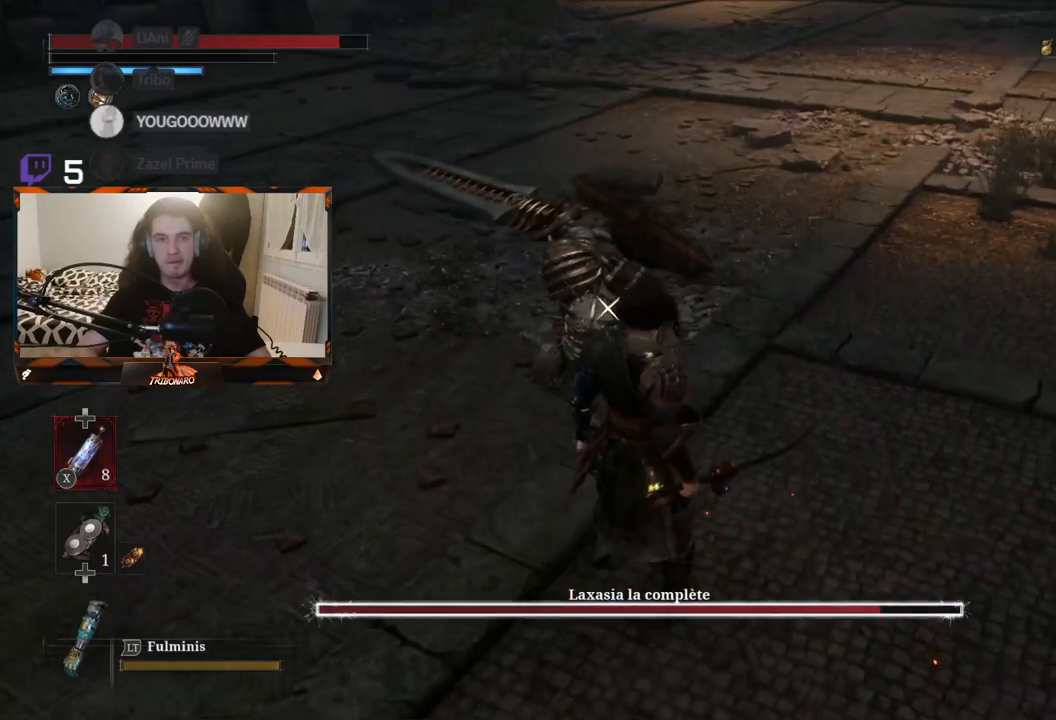
{"buttons": [], "left_stick": "center", "right_stick": "center", "events": [[300, "R2", "up"]]}
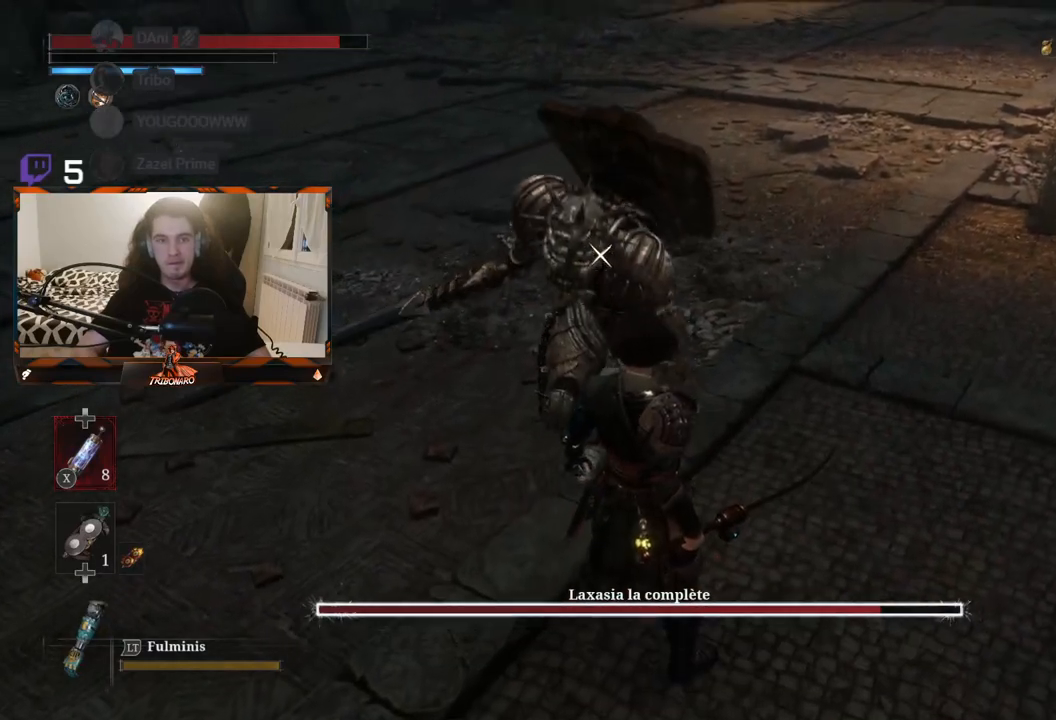
{"buttons": [], "left_stick": "center", "right_stick": "center", "events": [[67, "R2", "down"], [383, "R2", "up"]]}
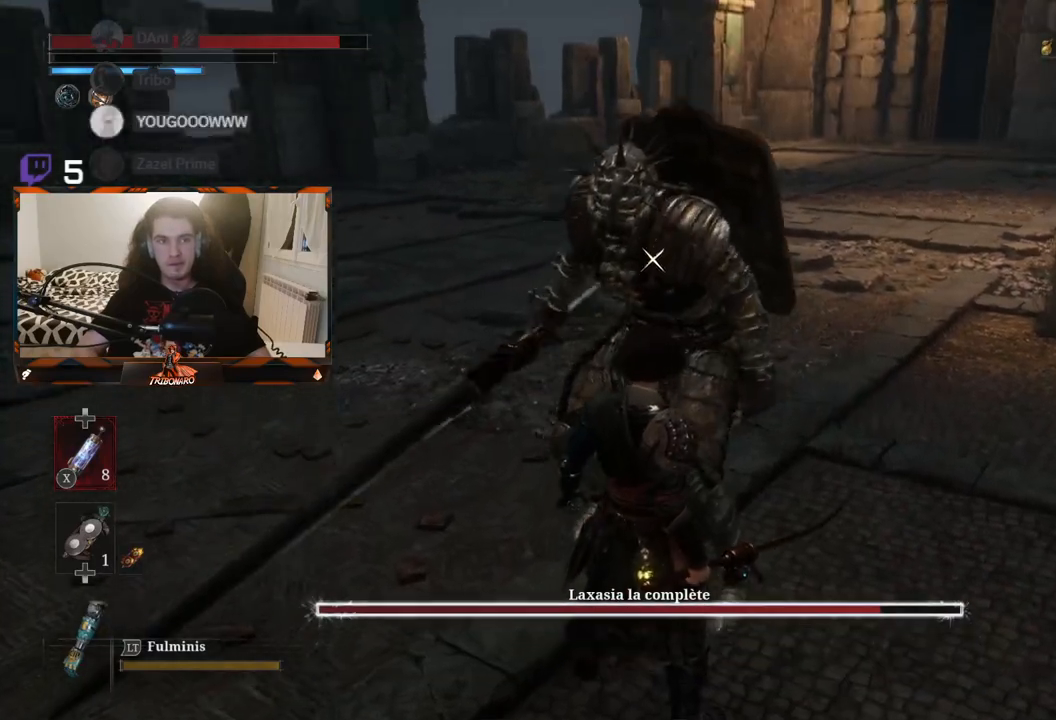
{"buttons": ["R2"], "left_stick": "center", "right_stick": "center", "events": [[67, "R2", "down"]]}
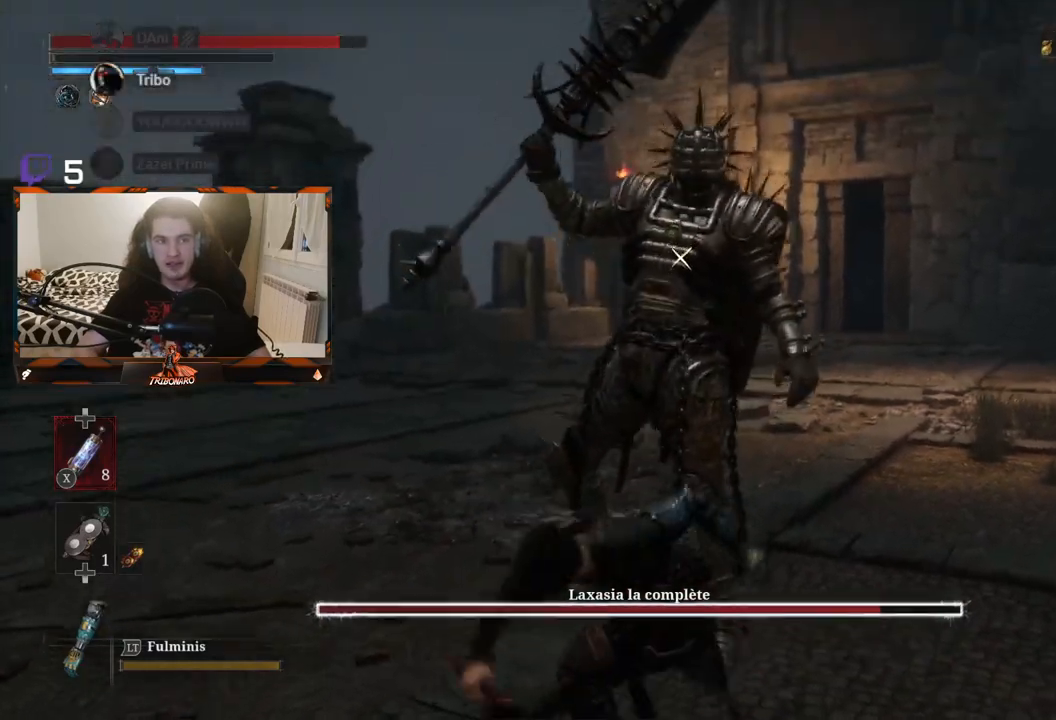
{"buttons": ["R2"], "left_stick": "up", "right_stick": "center", "events": [[150, "left_stick", "up"]]}
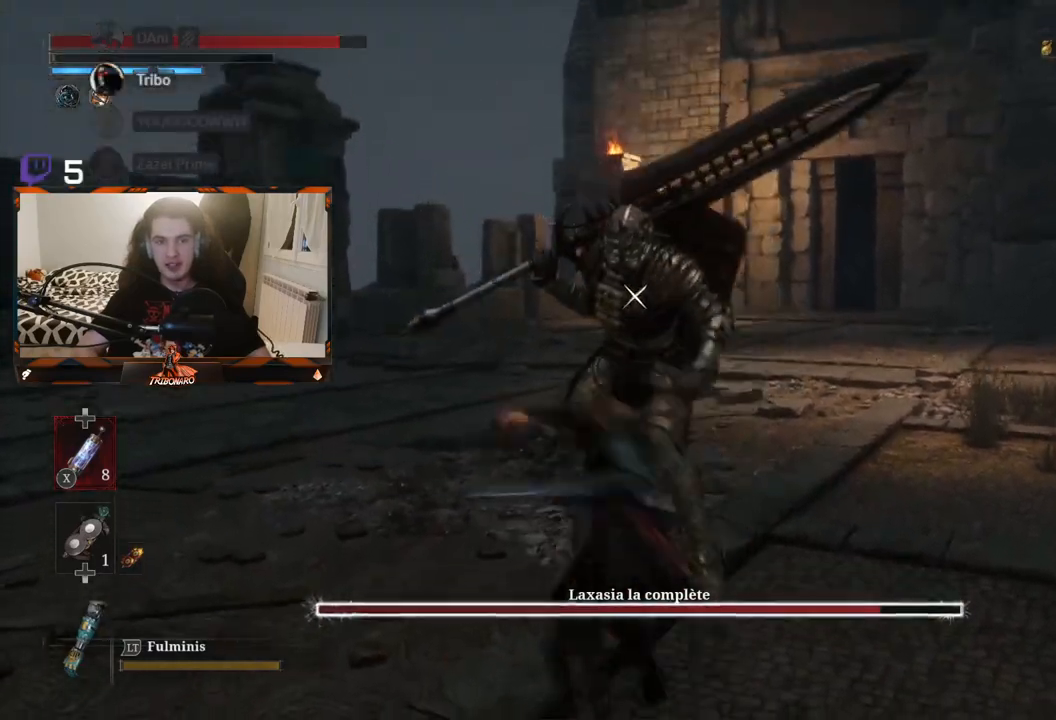
{"buttons": [], "left_stick": "up", "right_stick": "center", "events": [[133, "left_stick", "center"], [350, "R2", "up"], [483, "left_stick", "up"]]}
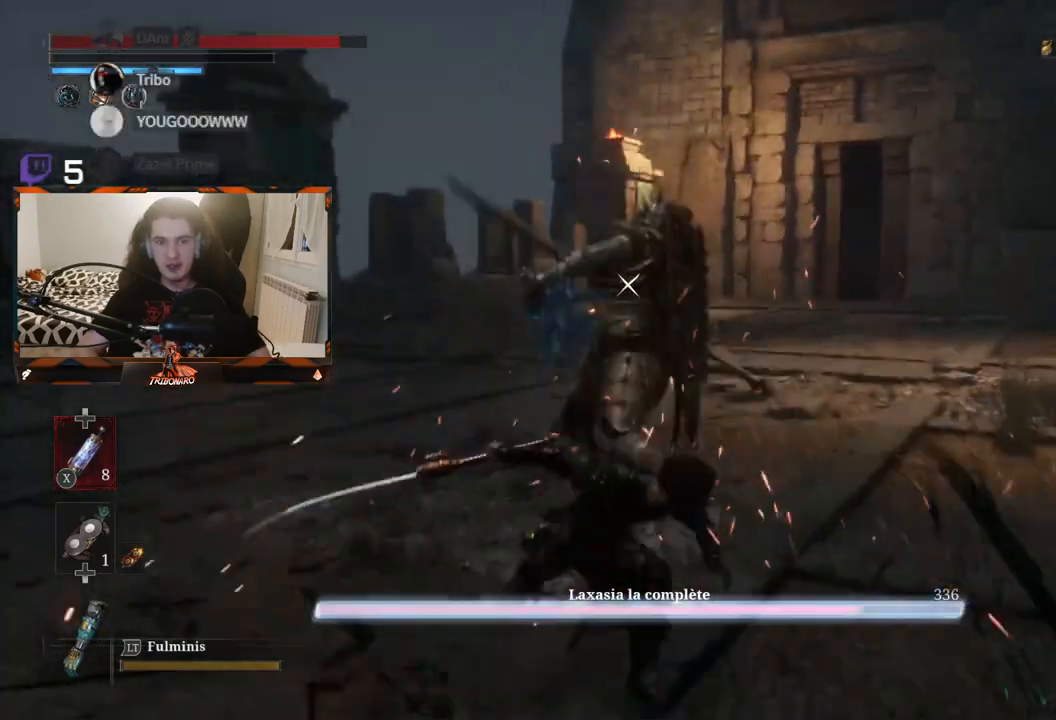
{"buttons": [], "left_stick": "up-left", "right_stick": "center", "events": [[117, "left_stick", "up-left"]]}
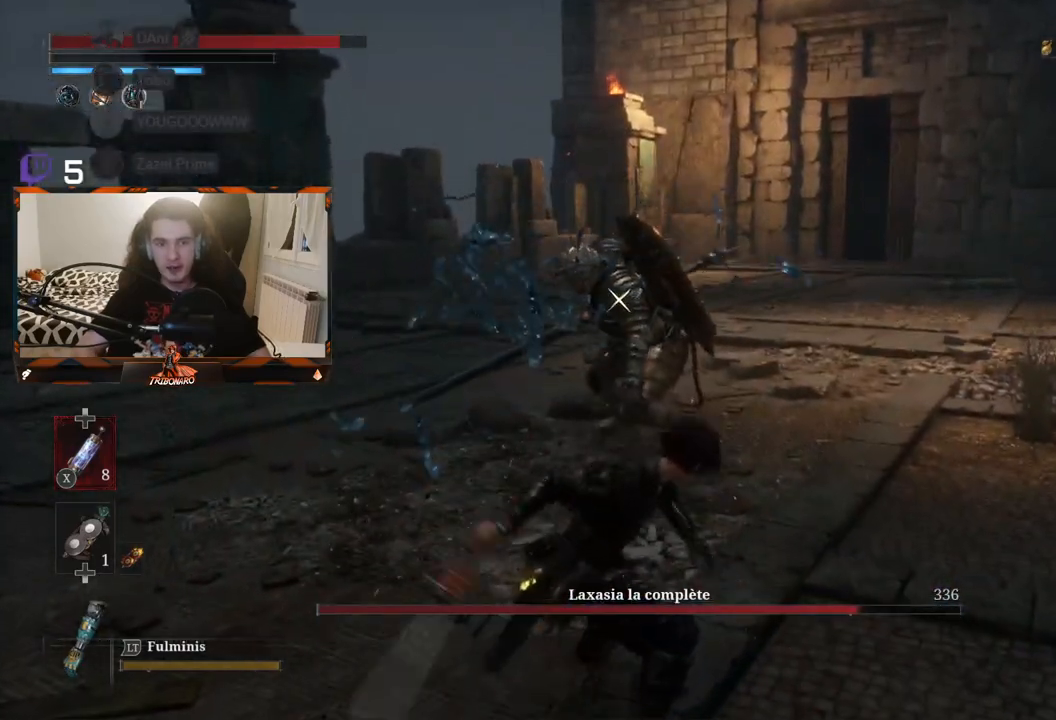
{"buttons": [], "left_stick": "center", "right_stick": "center", "events": [[450, "left_stick", "center"]]}
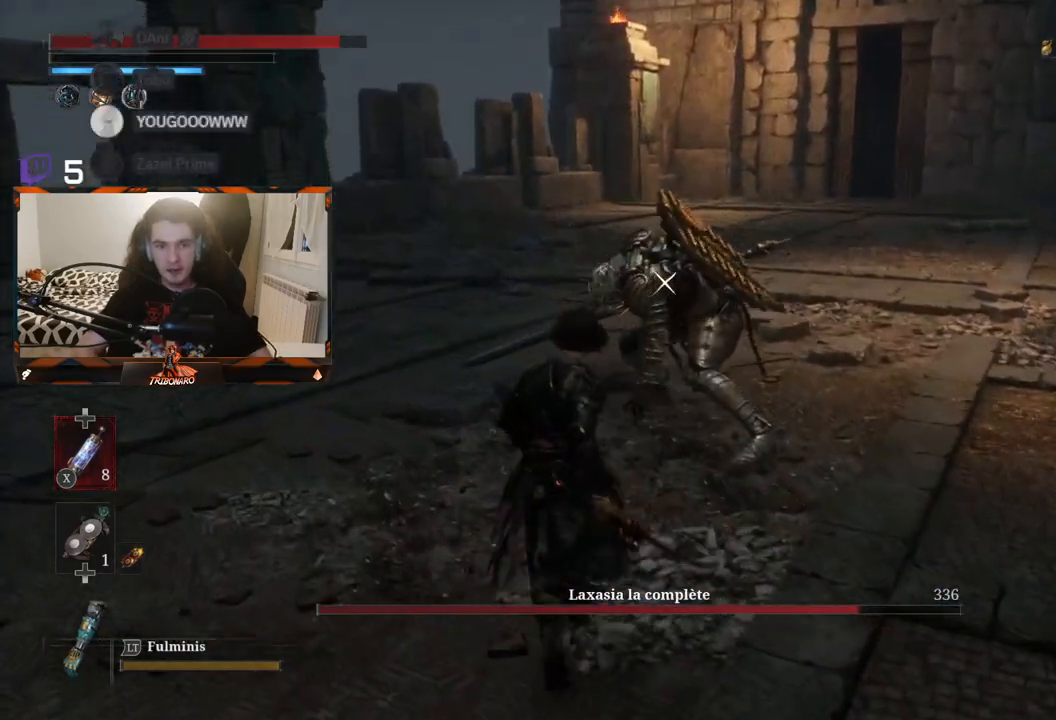
{"buttons": [], "left_stick": "center", "right_stick": "center", "events": [[200, "left_stick", "up"], [500, "left_stick", "center"]]}
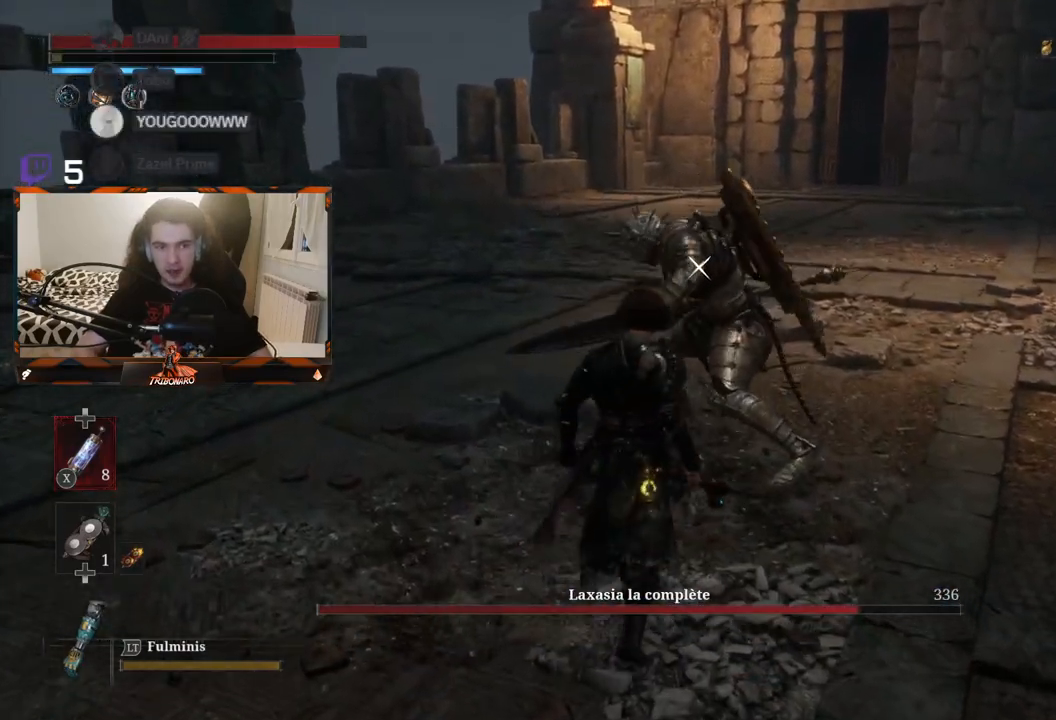
{"buttons": [], "left_stick": "center", "right_stick": "center", "events": [[217, "left_stick", "up"], [400, "left_stick", "center"]]}
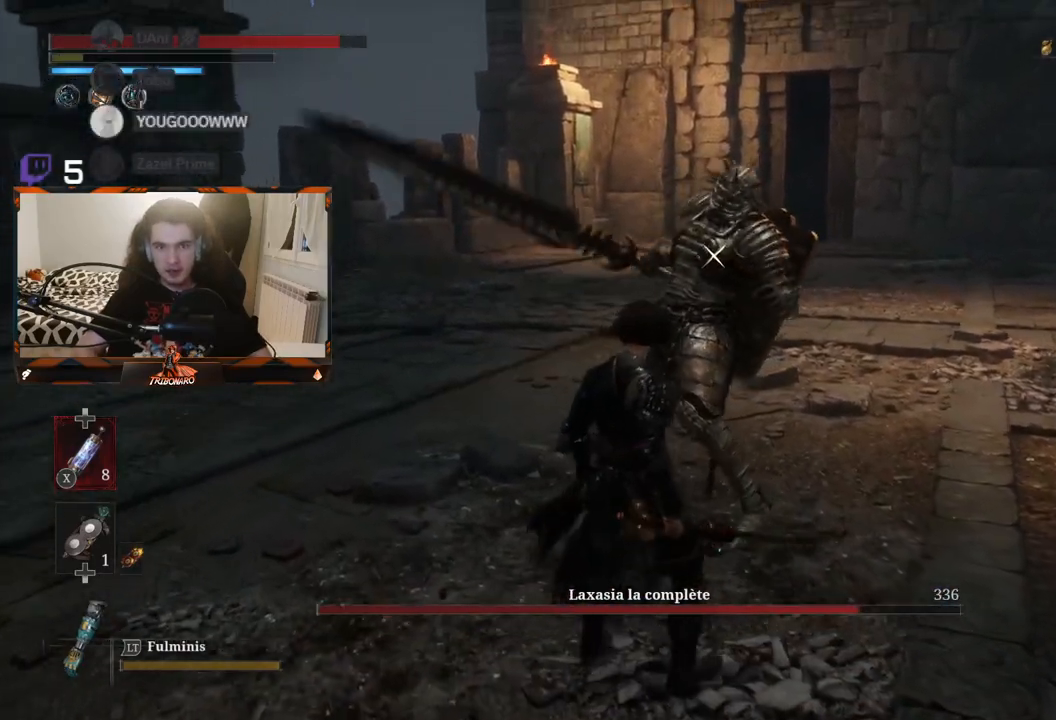
{"buttons": [], "left_stick": "center", "right_stick": "center", "events": []}
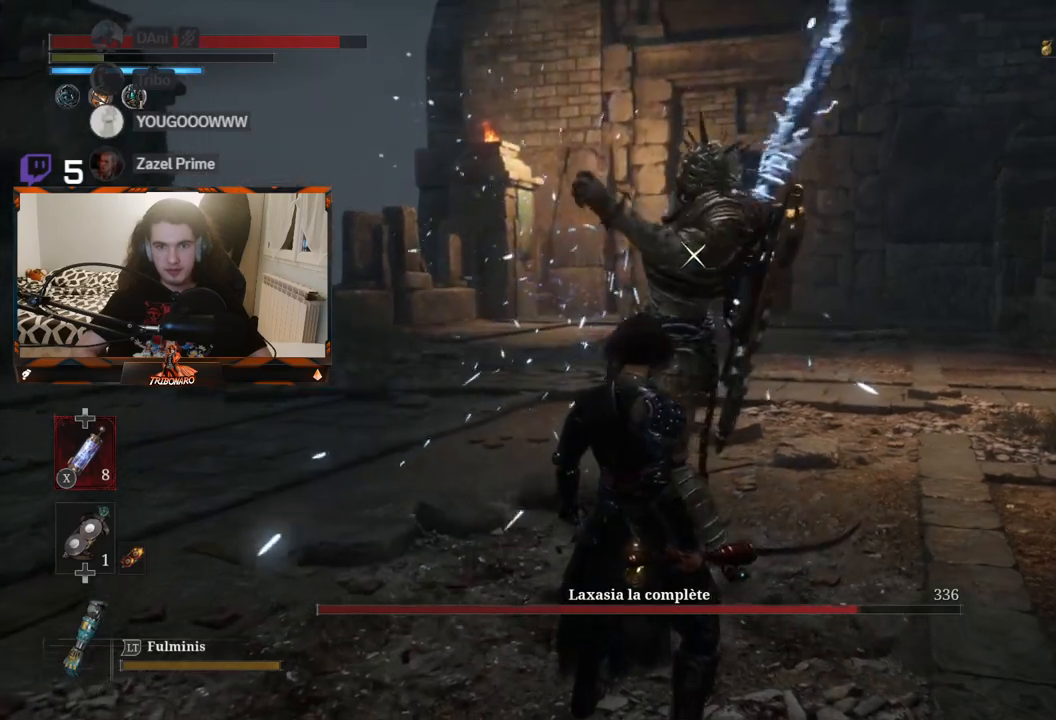
{"buttons": [], "left_stick": "center", "right_stick": "center", "events": []}
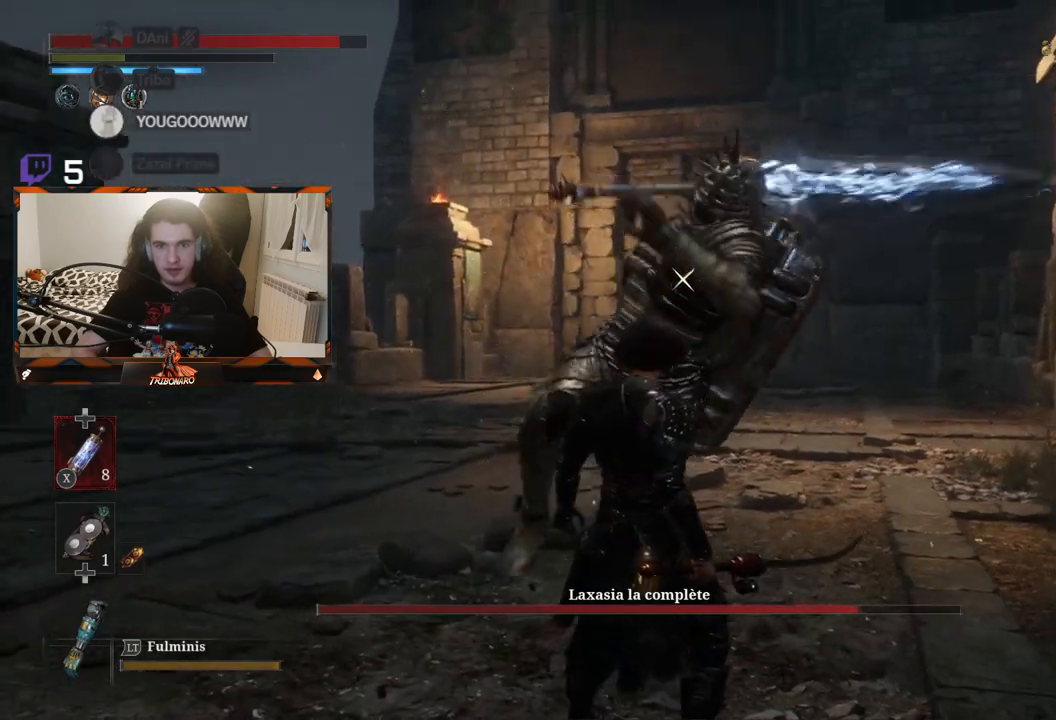
{"buttons": [], "left_stick": "center", "right_stick": "center", "events": [[200, "L1", "down"], [350, "L1", "up"]]}
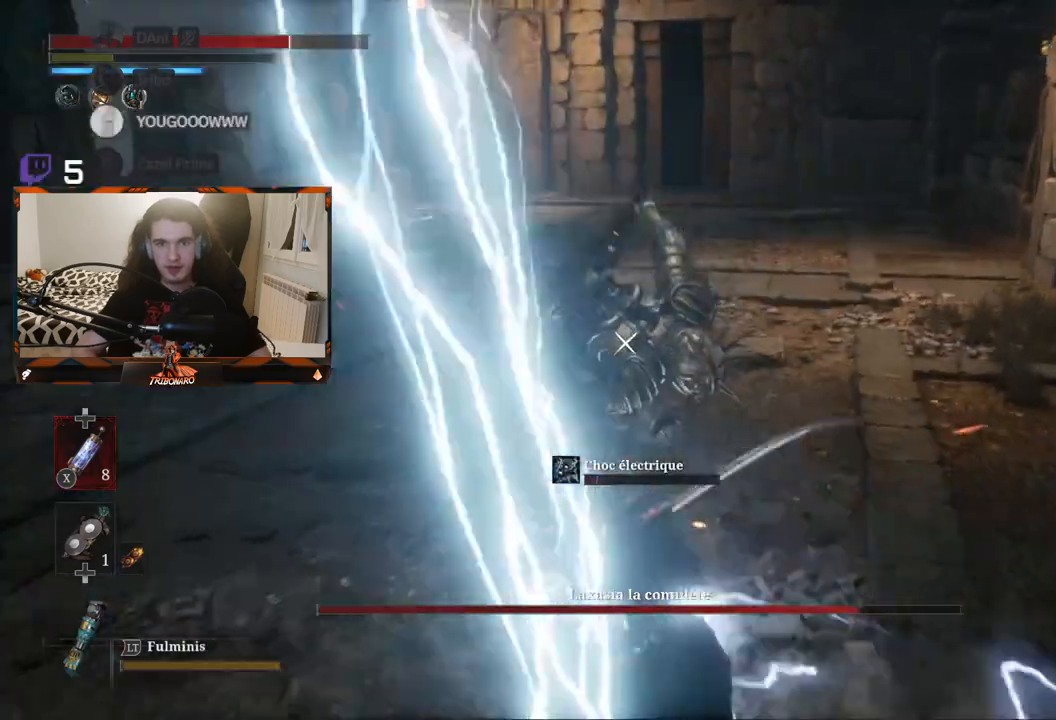
{"buttons": [], "left_stick": "up-right", "right_stick": "center", "events": [[33, "left_stick", "up"], [483, "left_stick", "up-right"]]}
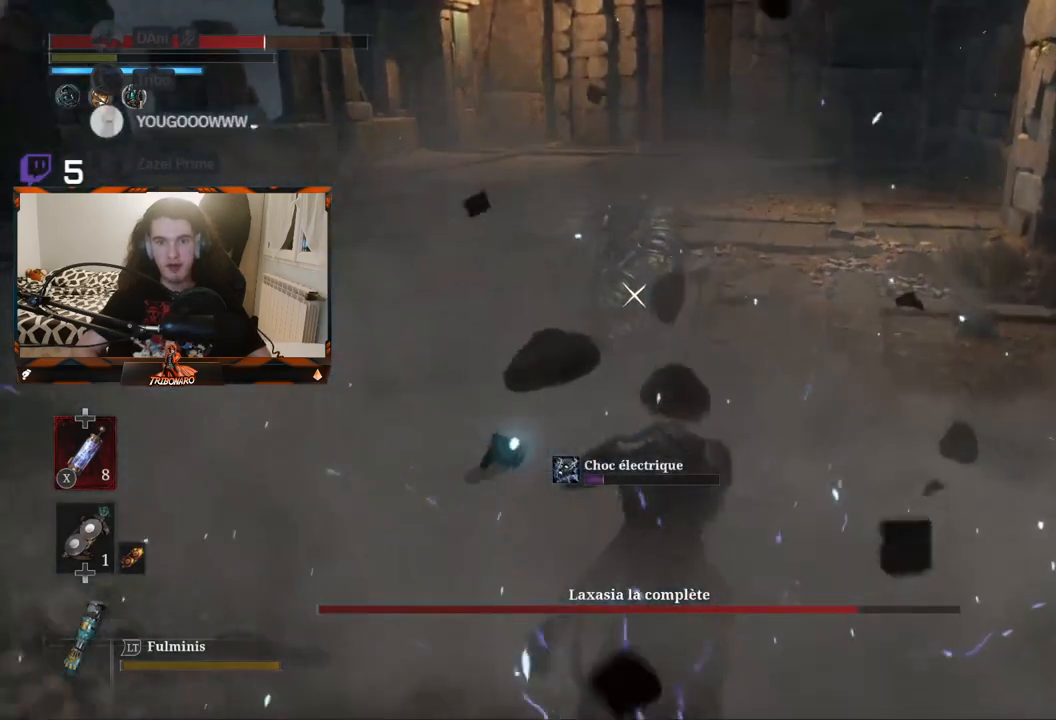
{"buttons": [], "left_stick": "center", "right_stick": "center", "events": [[467, "left_stick", "center"]]}
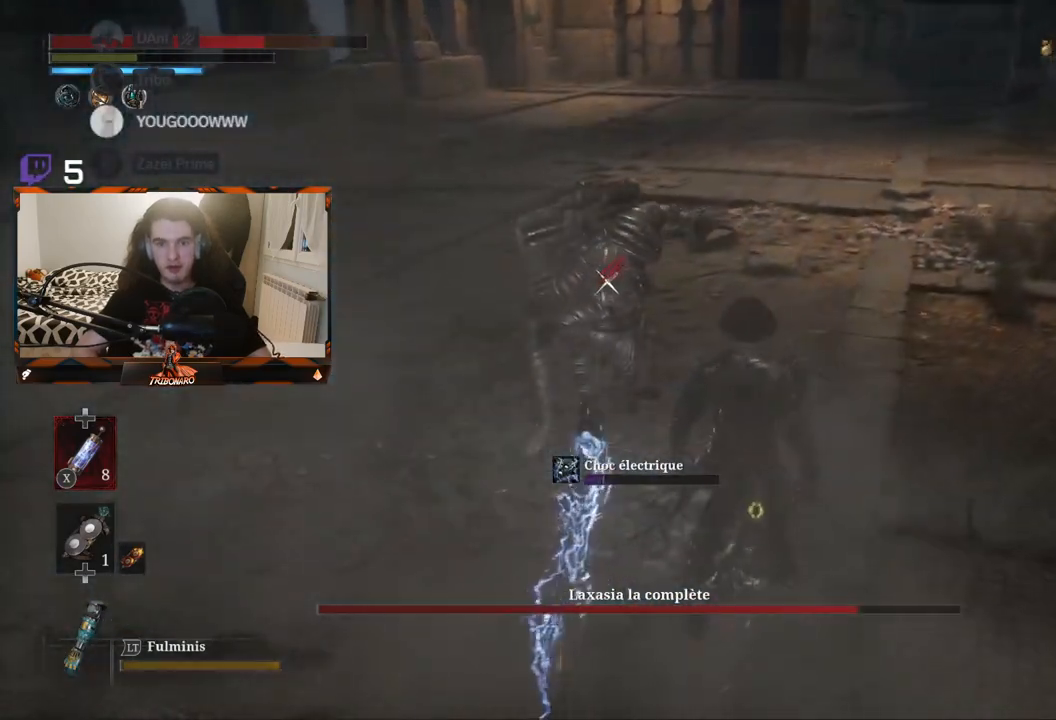
{"buttons": ["R2"], "left_stick": "up-right", "right_stick": "center", "events": [[183, "left_stick", "up-right"], [483, "R2", "down"]]}
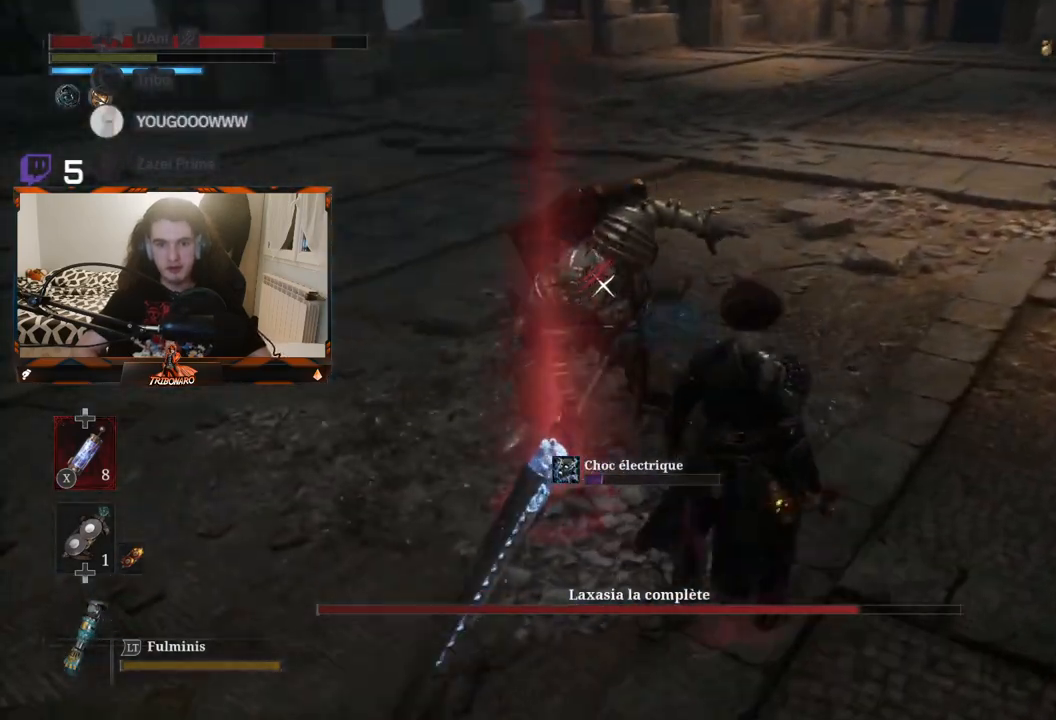
{"buttons": ["R2"], "left_stick": "center", "right_stick": "center", "events": [[33, "left_stick", "center"]]}
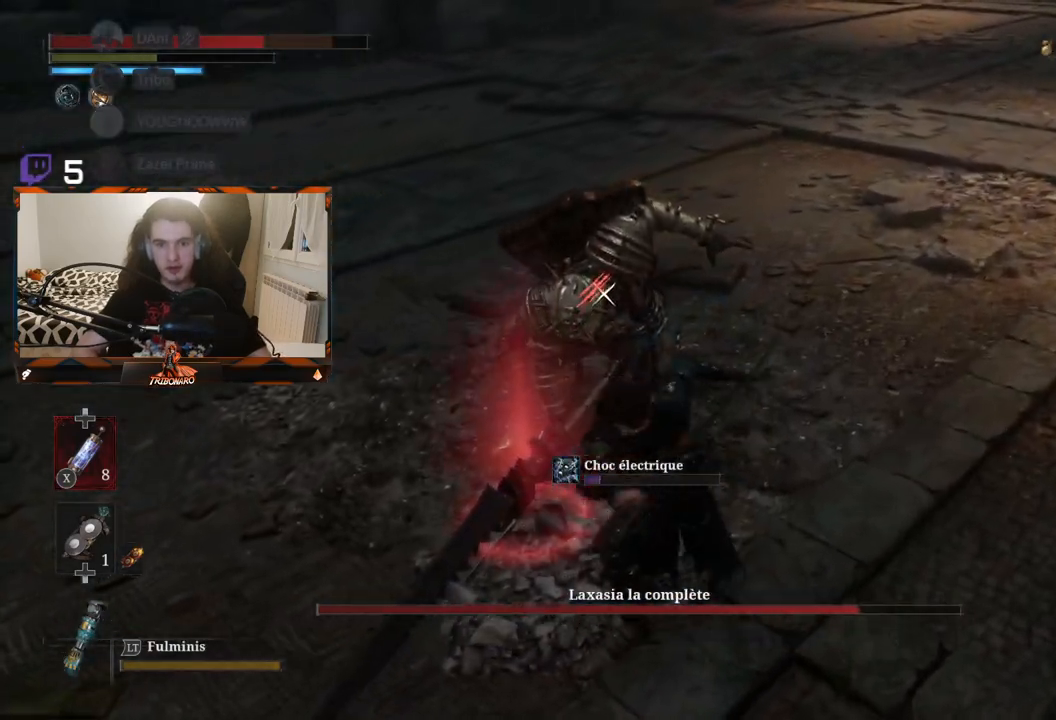
{"buttons": ["R2"], "left_stick": "left", "right_stick": "center", "events": [[250, "left_stick", "left"]]}
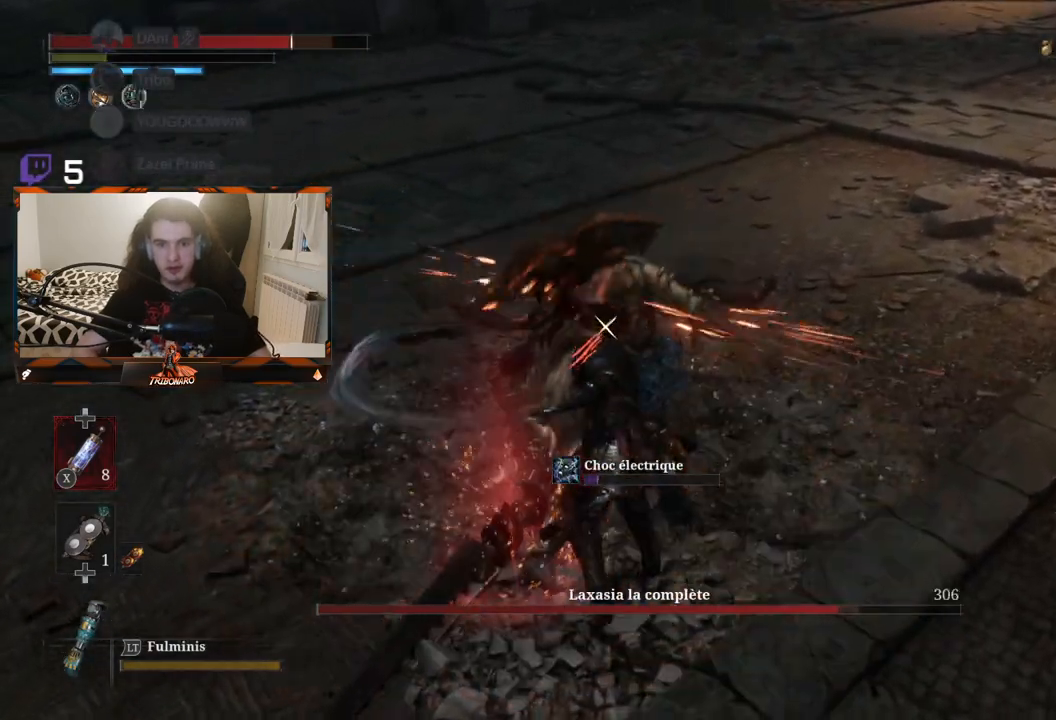
{"buttons": [], "left_stick": "left", "right_stick": "center", "events": [[217, "R2", "up"]]}
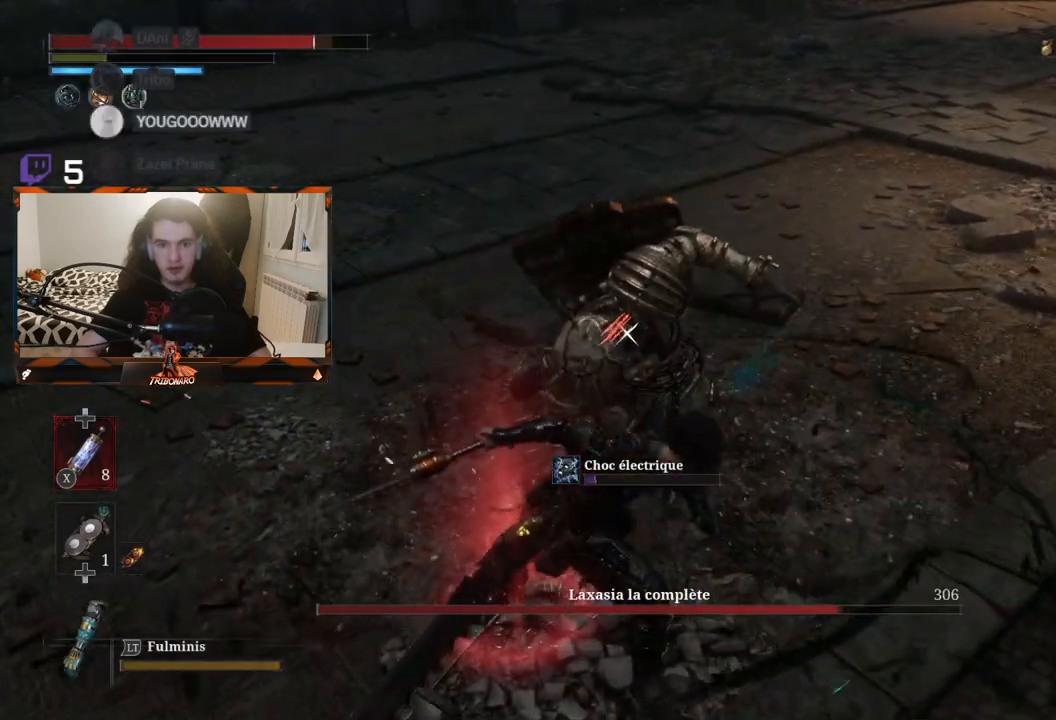
{"buttons": [], "left_stick": "center", "right_stick": "center", "events": [[100, "R1", "down"], [150, "left_stick", "center"], [233, "R1", "up"]]}